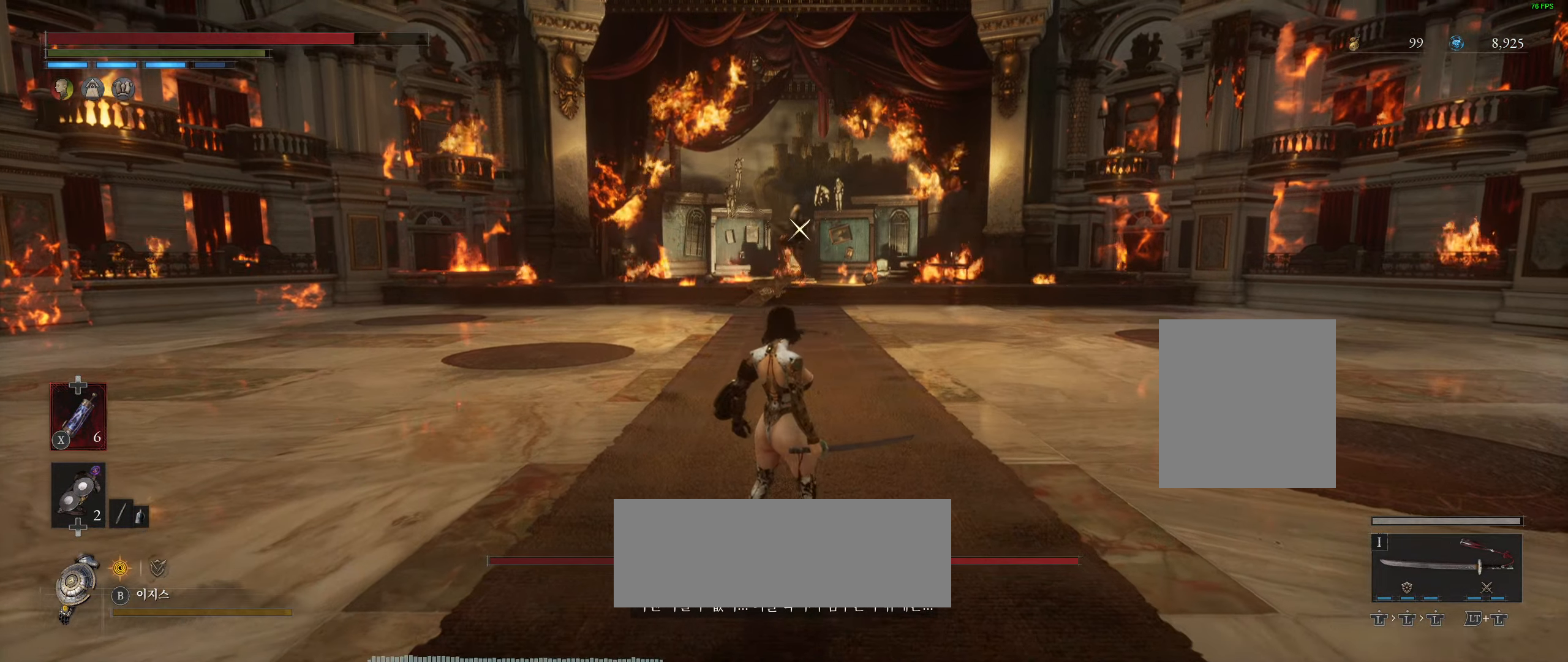
Gameplay with a controller (Xbox layout); each line is a JSON object with the inputs held at the frame after it (dt_ms = milliseconds from this image to that frame). "events" lists button and stick changes between this image and that frame as [ms after this image, input, new state], when the widget could be followed in between. Not read: DPAD_DOWN DPAD_LEFT DPAD_RIGHT DPAD_UP HOME L1 L3 R1 R3 other_buttons right_stick.
{"dt_ms": 500, "buttons": [], "left_stick": "center", "events": []}
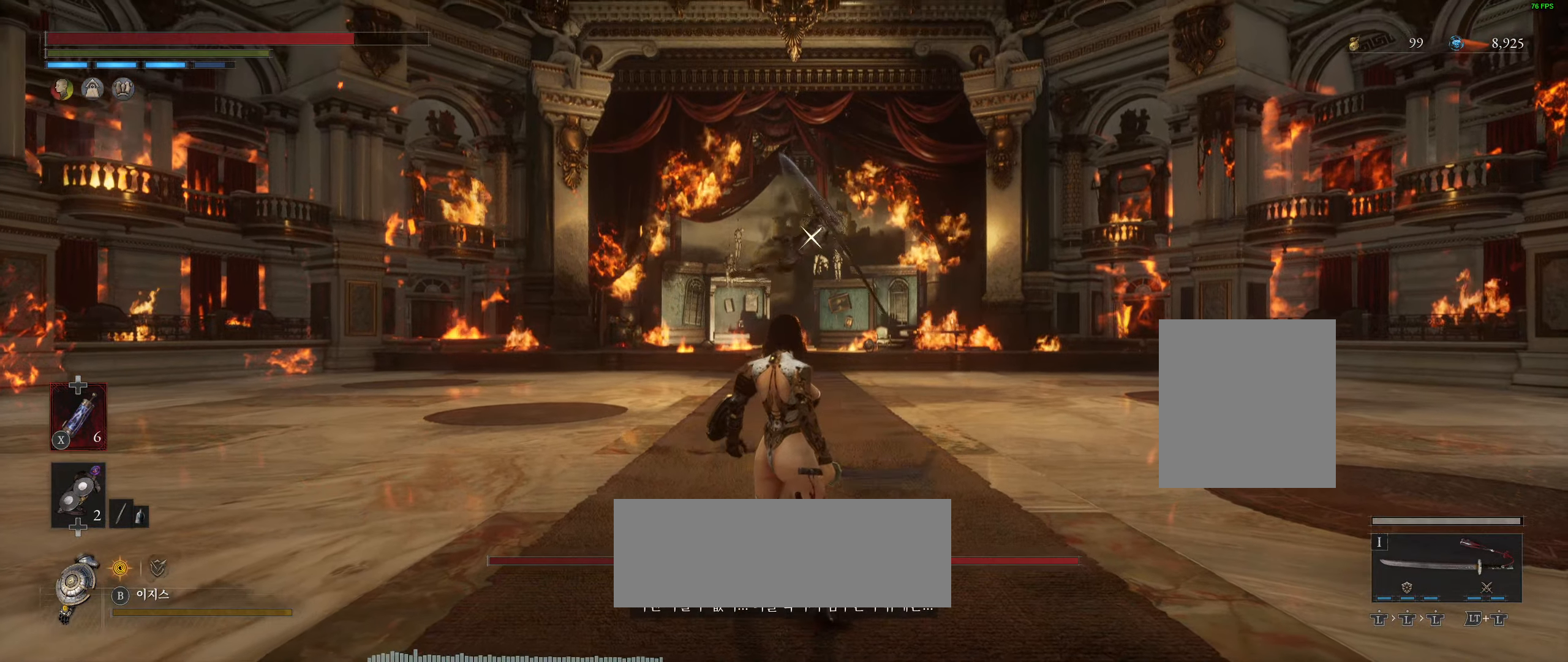
{"dt_ms": 500, "buttons": ["R2"], "left_stick": "center", "events": [[50, "L2", "down"], [150, "R2", "down"], [200, "R2", "up"], [267, "L2", "up"], [350, "R2", "down"]]}
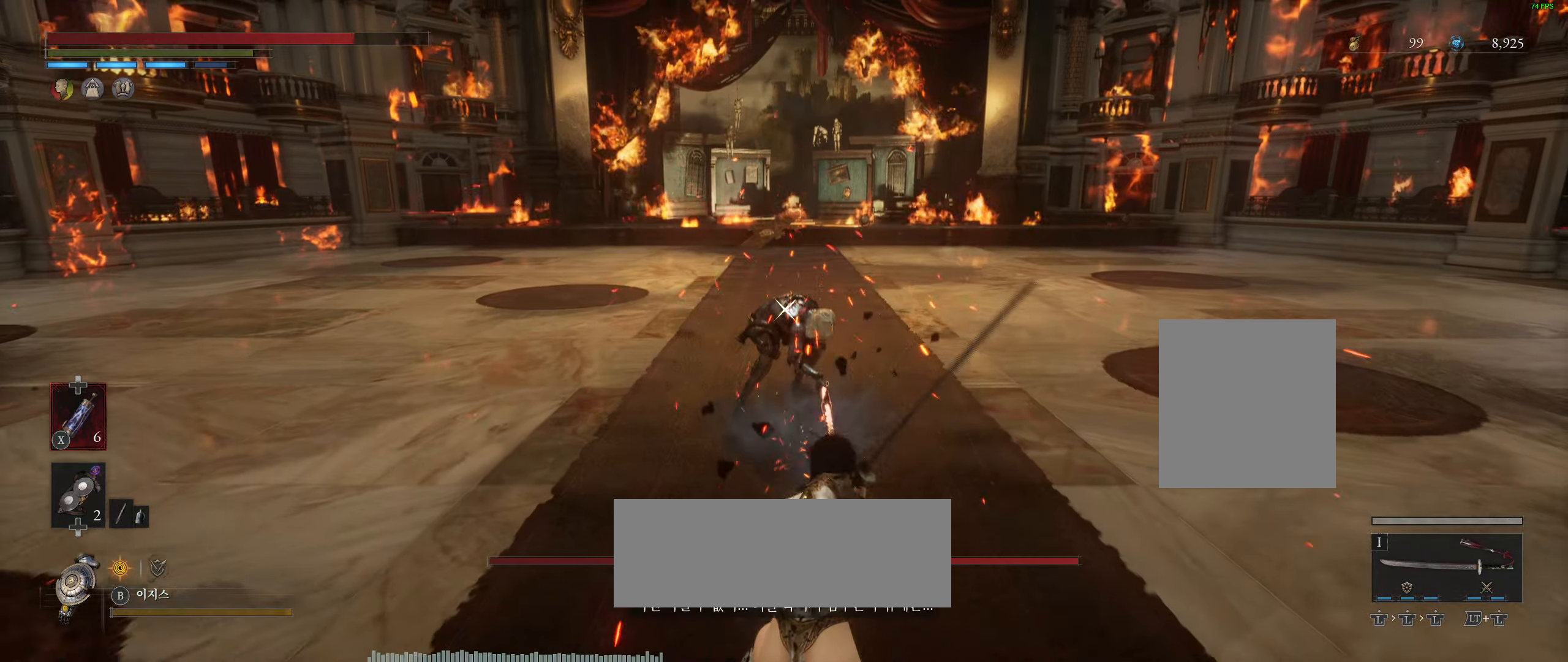
{"dt_ms": 500, "buttons": [], "left_stick": "center", "events": [[17, "R2", "up"]]}
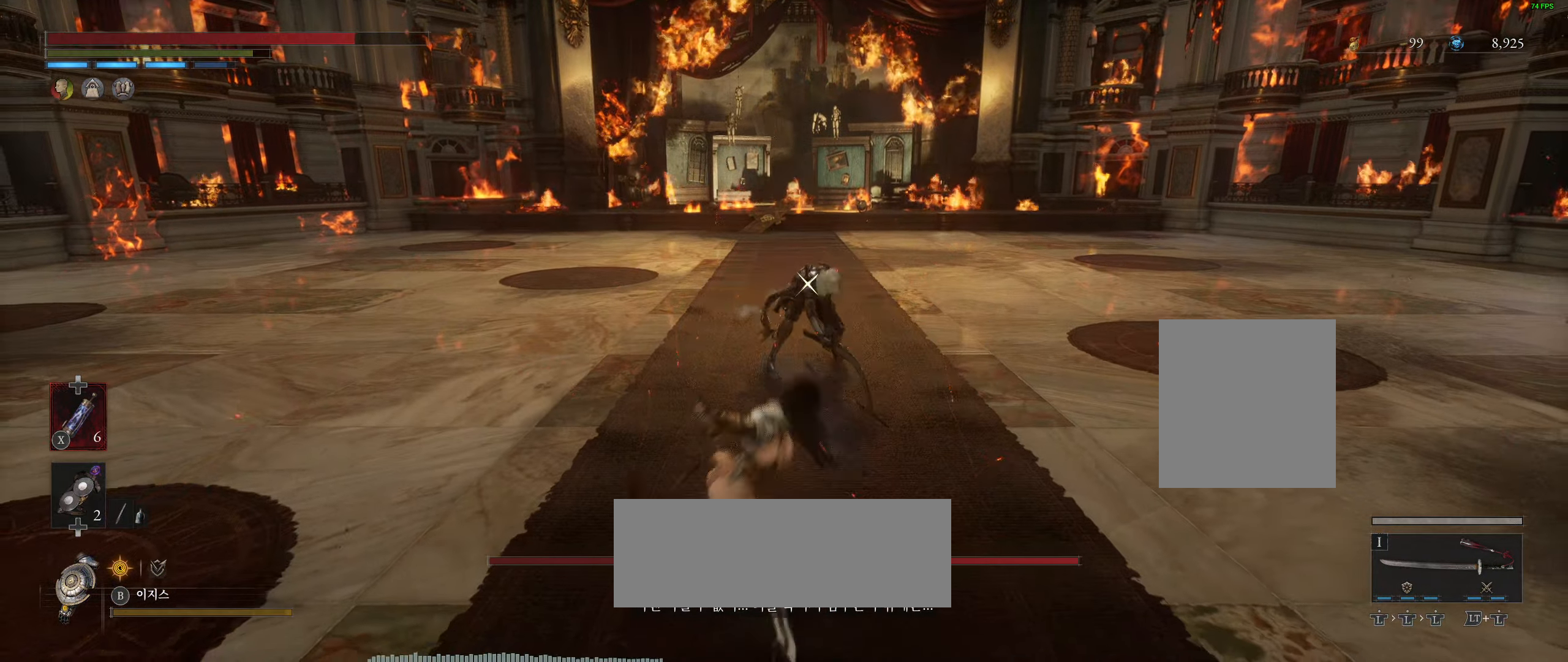
{"dt_ms": 500, "buttons": [], "left_stick": "down-right", "events": [[500, "left_stick", "down-right"]]}
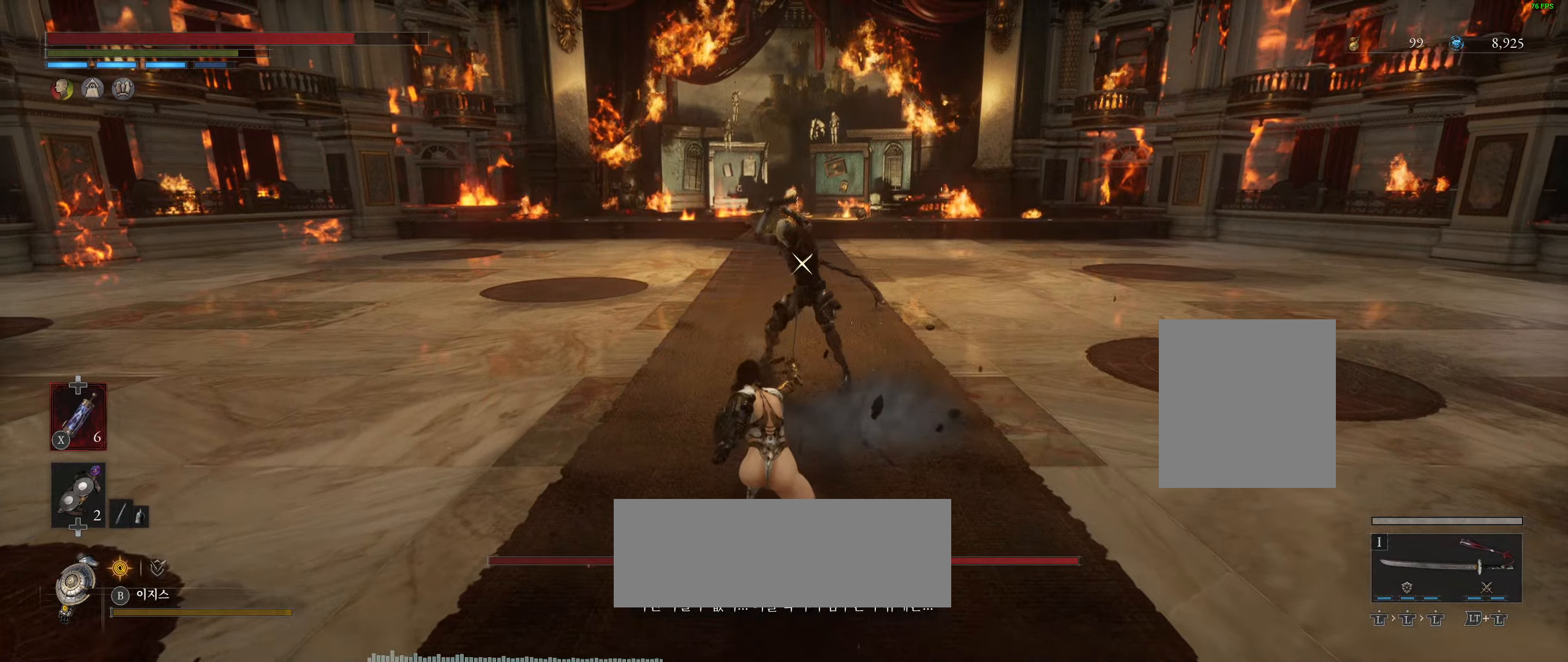
{"dt_ms": 500, "buttons": [], "left_stick": "up-right", "events": [[166, "left_stick", "right"], [366, "left_stick", "up-right"]]}
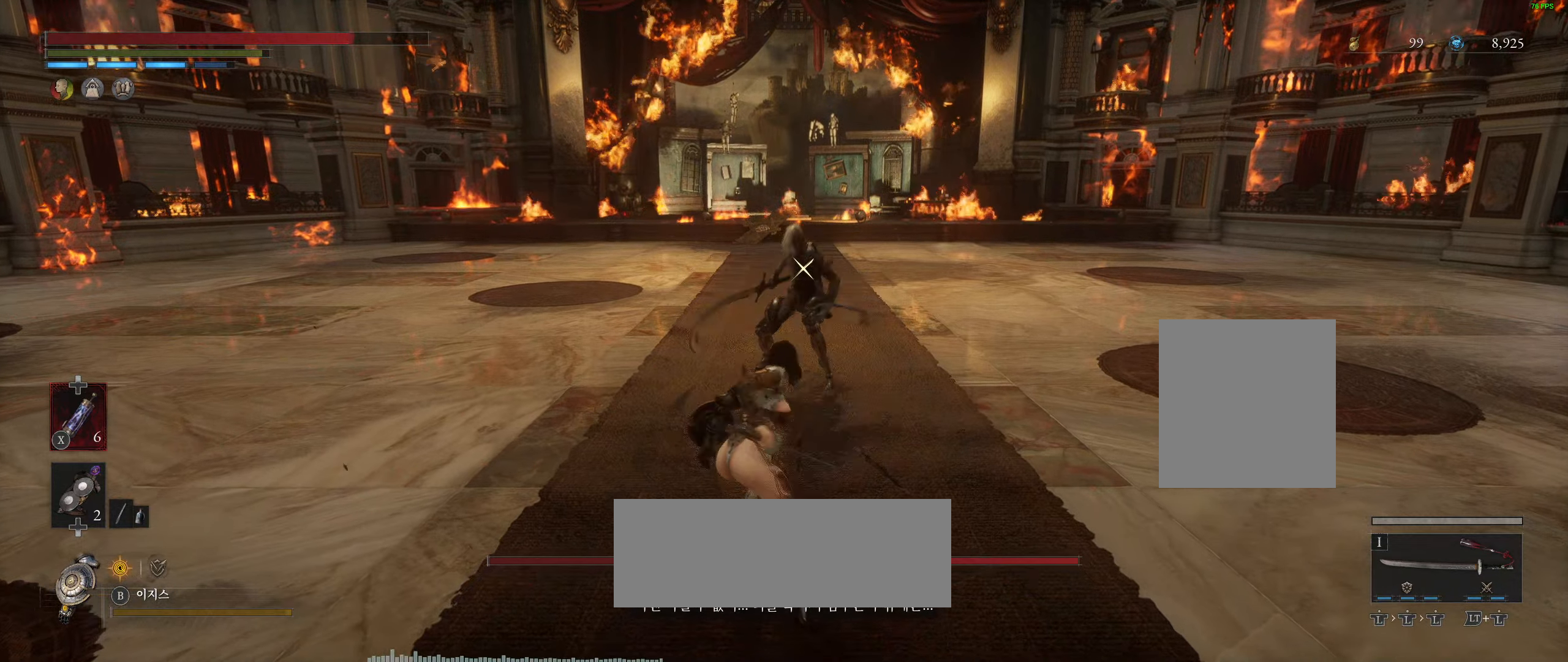
{"dt_ms": 500, "buttons": [], "left_stick": "right", "events": [[466, "left_stick", "right"]]}
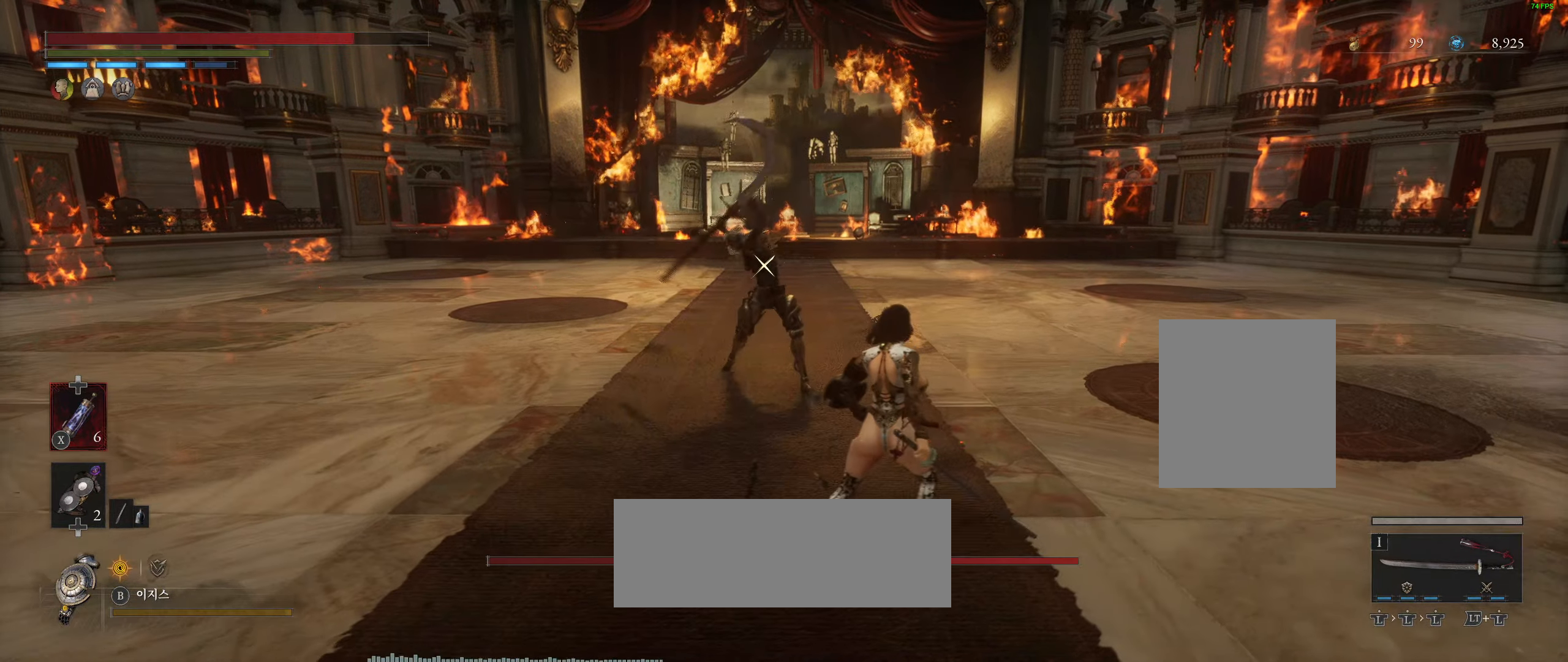
{"dt_ms": 500, "buttons": [], "left_stick": "right", "events": [[116, "R2", "down"], [266, "R2", "up"], [383, "L2", "down"], [383, "R2", "down"], [433, "L2", "up"], [433, "R2", "up"]]}
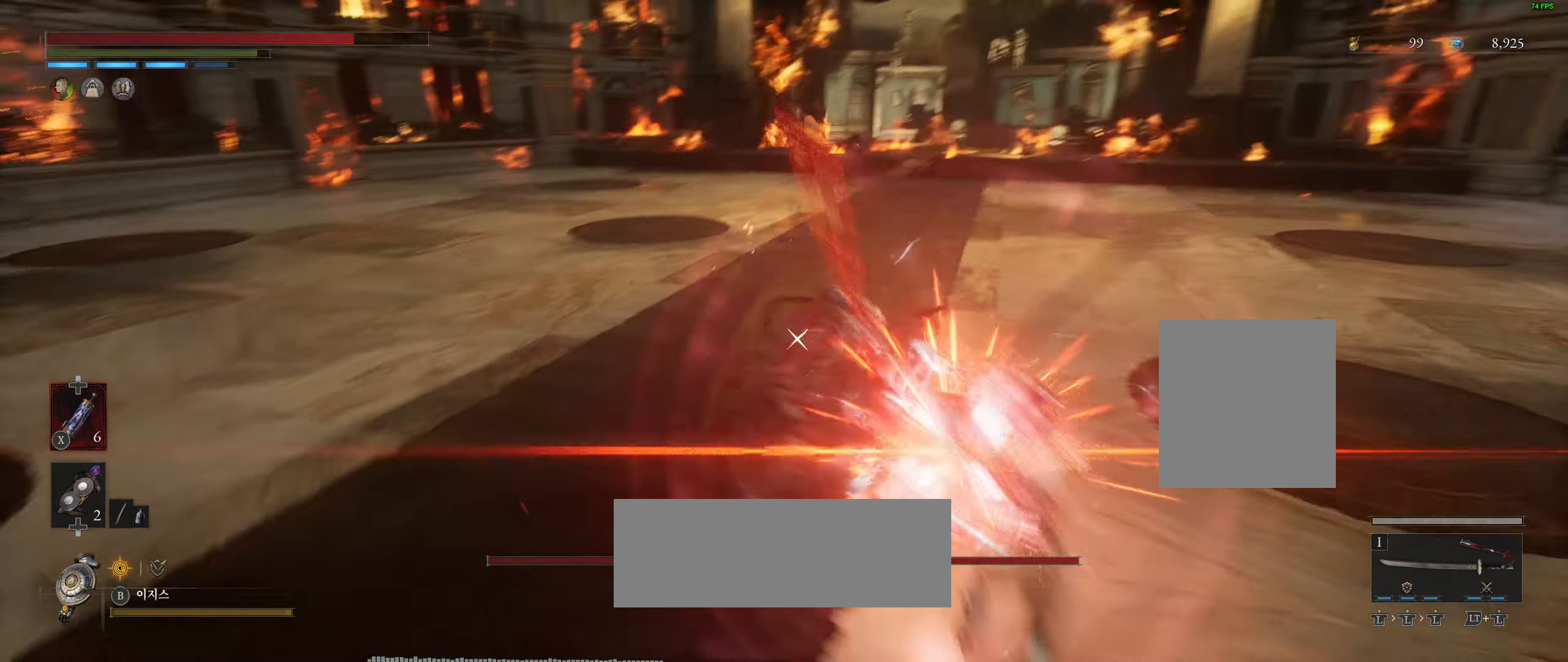
{"dt_ms": 500, "buttons": [], "left_stick": "right", "events": [[83, "L2", "down"], [166, "L2", "up"]]}
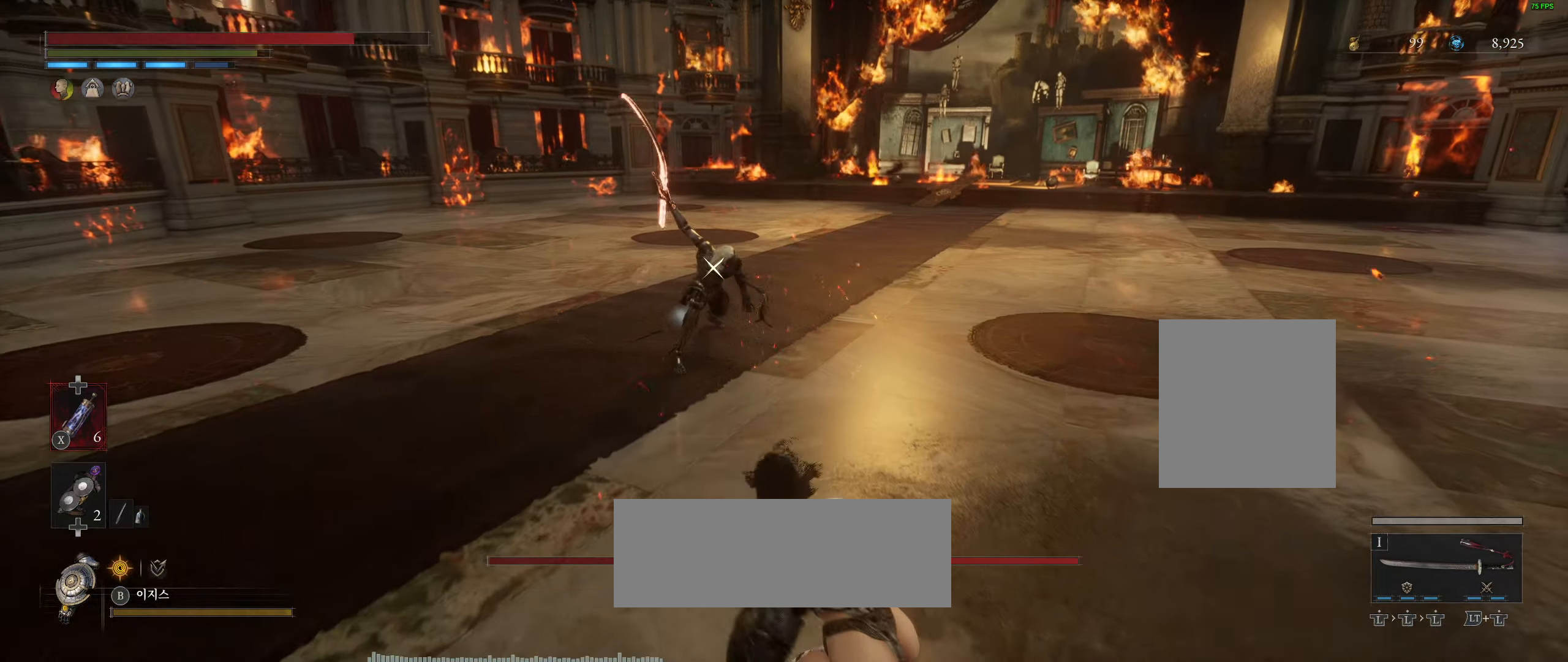
{"dt_ms": 500, "buttons": [], "left_stick": "right", "events": []}
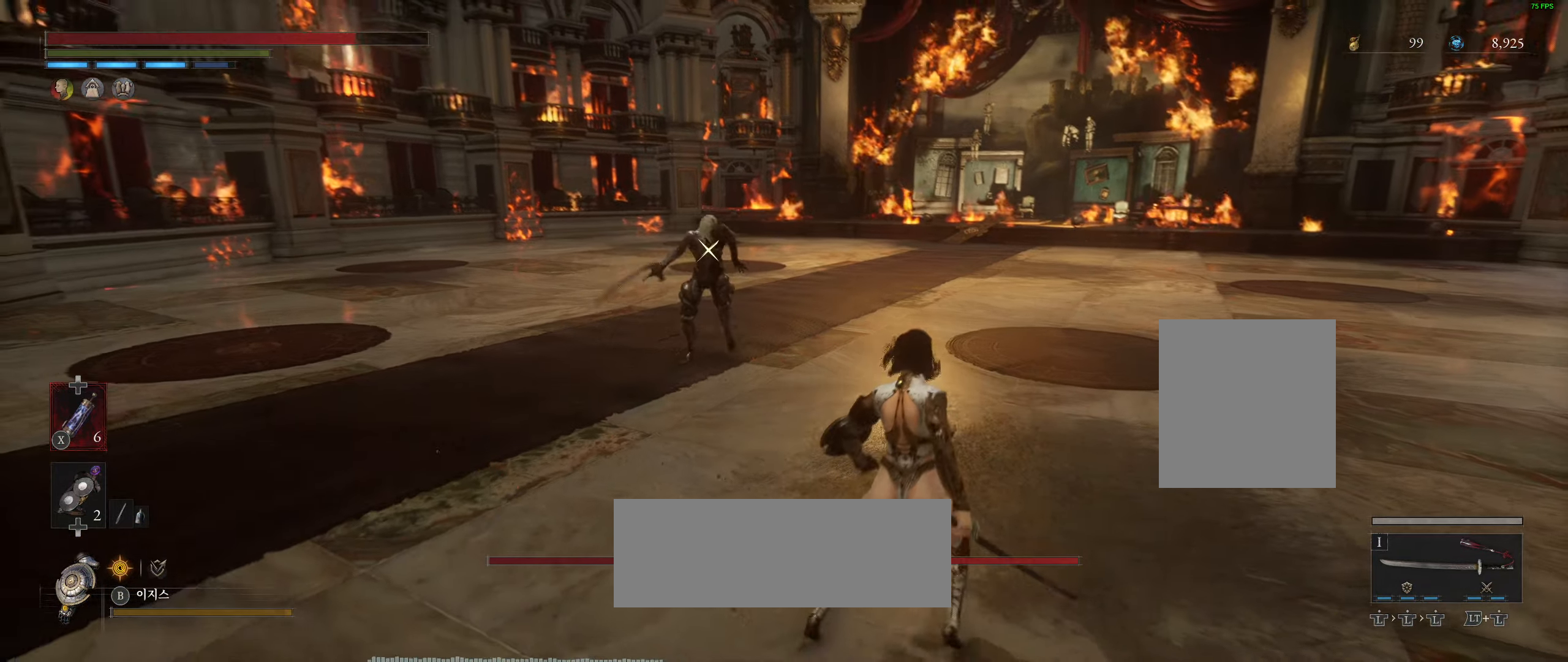
{"dt_ms": 500, "buttons": [], "left_stick": "right", "events": [[133, "R2", "down"], [366, "R2", "up"], [416, "R2", "down"], [466, "R2", "up"]]}
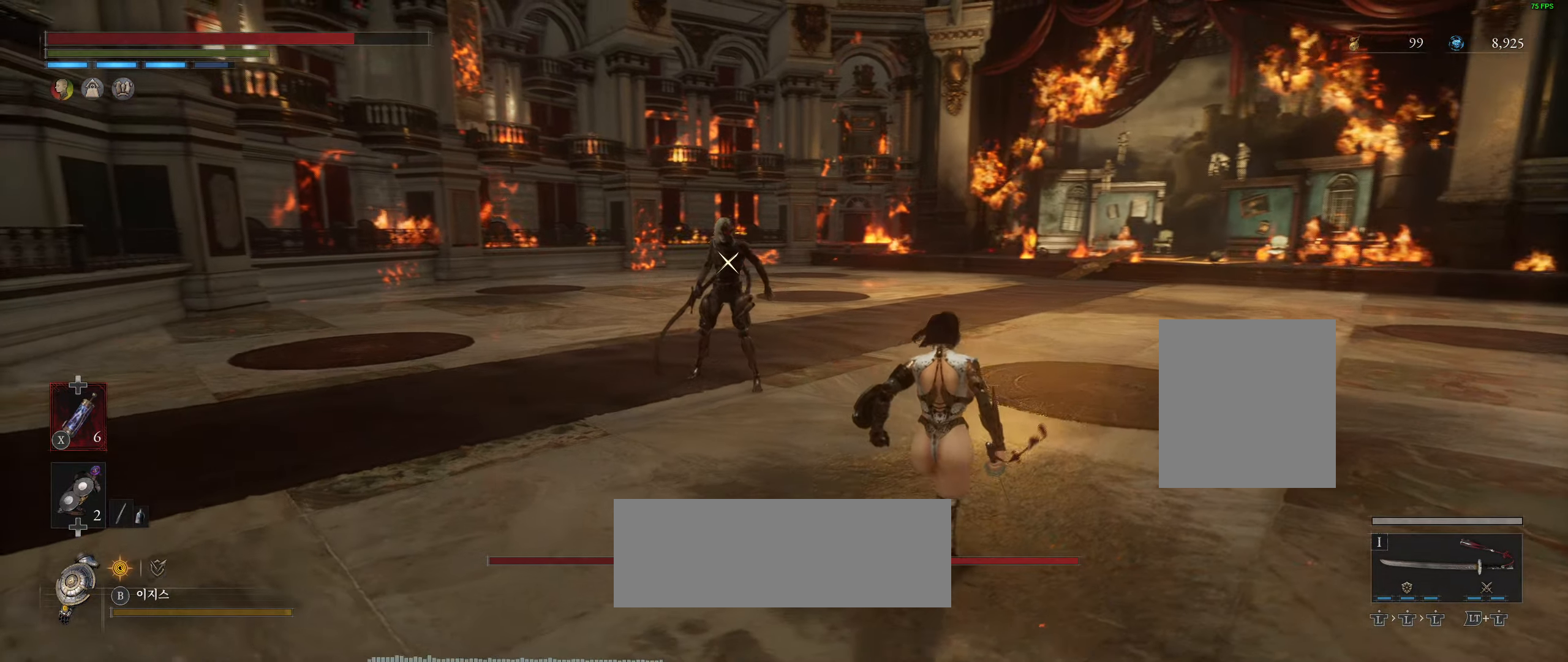
{"dt_ms": 1000, "buttons": [], "left_stick": "right"}
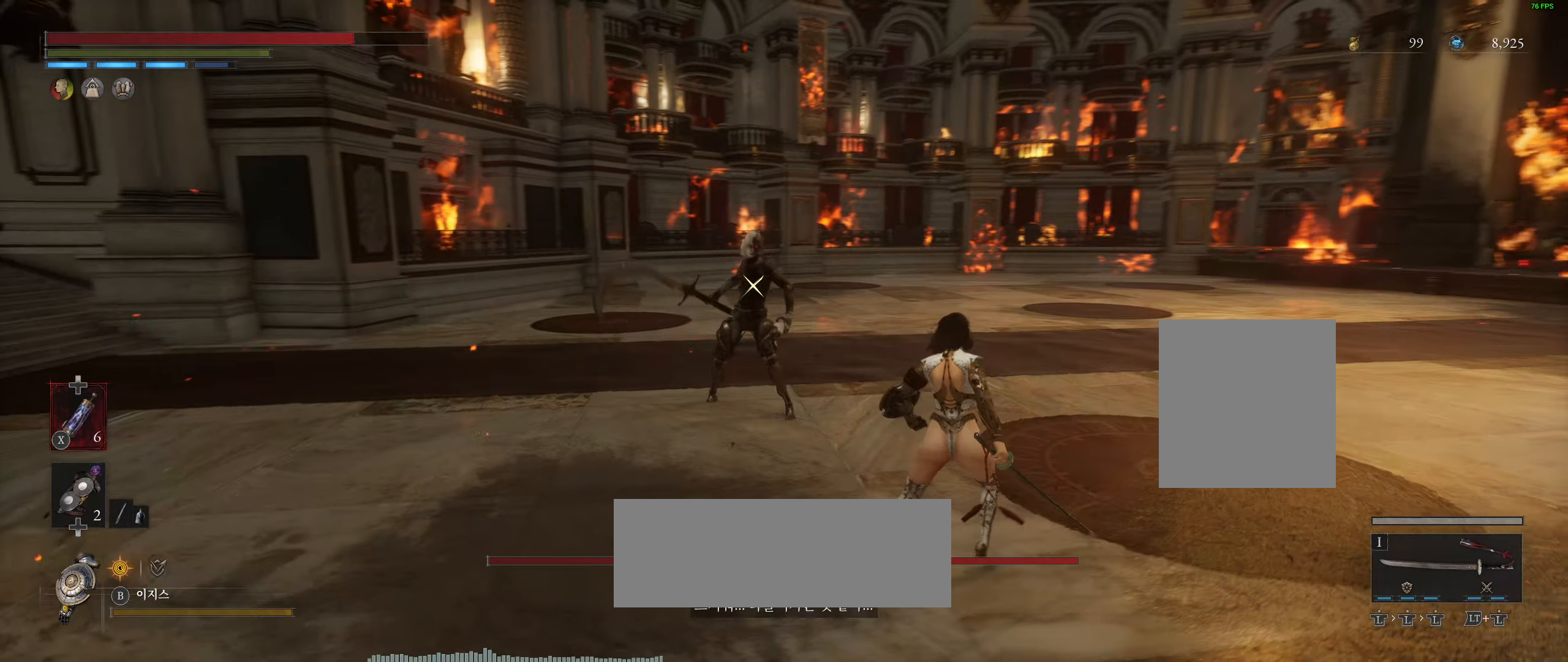
{"dt_ms": 500, "buttons": ["L2"], "left_stick": "right", "events": [[466, "L2", "down"]]}
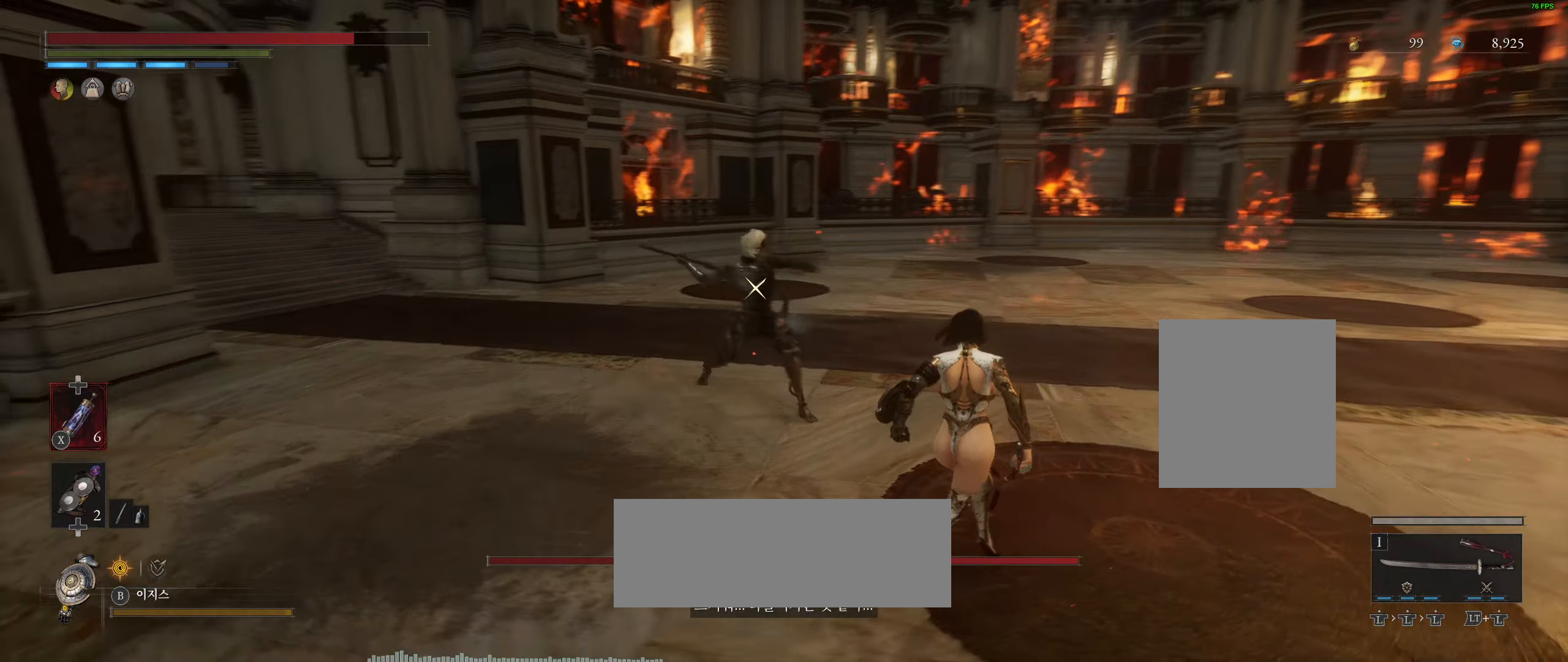
{"dt_ms": 500, "buttons": [], "left_stick": "down-right", "events": [[300, "left_stick", "down-right"], [316, "L2", "up"]]}
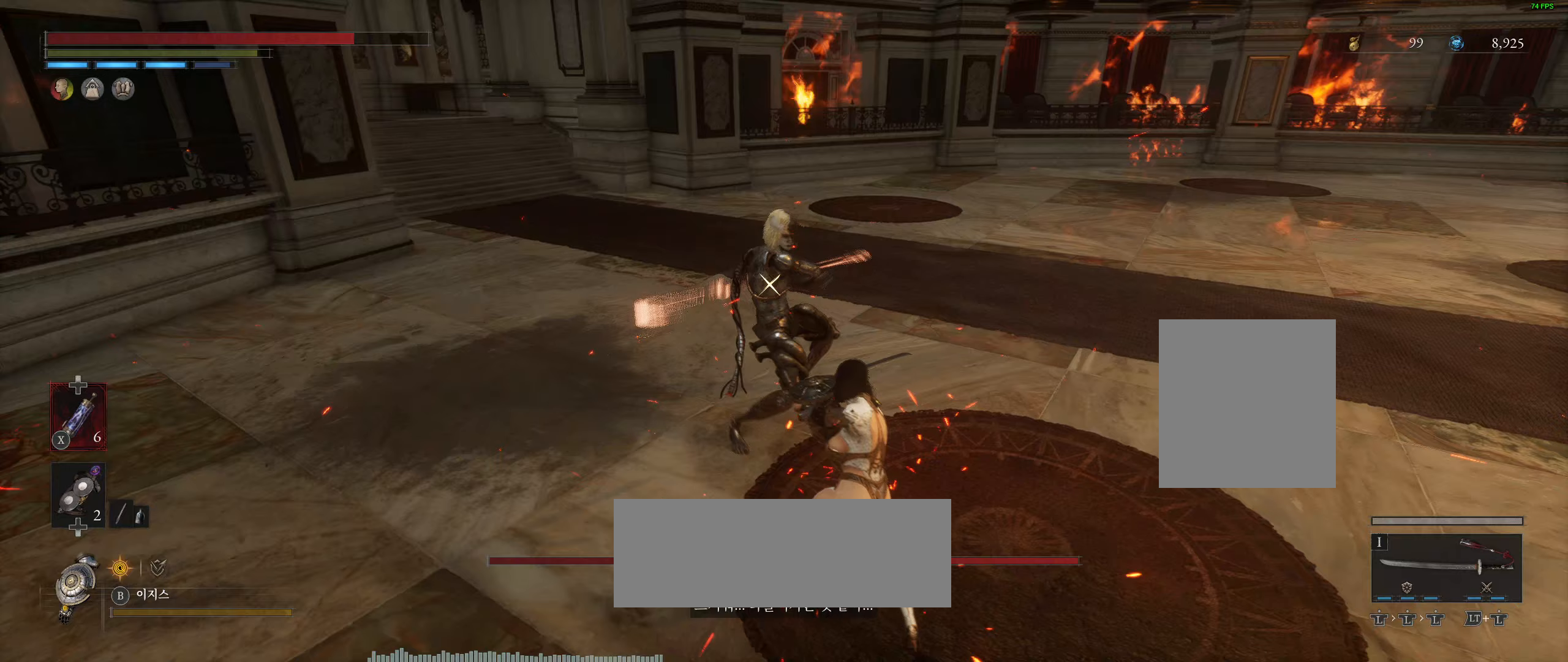
{"dt_ms": 500, "buttons": ["L2"], "left_stick": "down-right", "events": [[217, "L2", "down"]]}
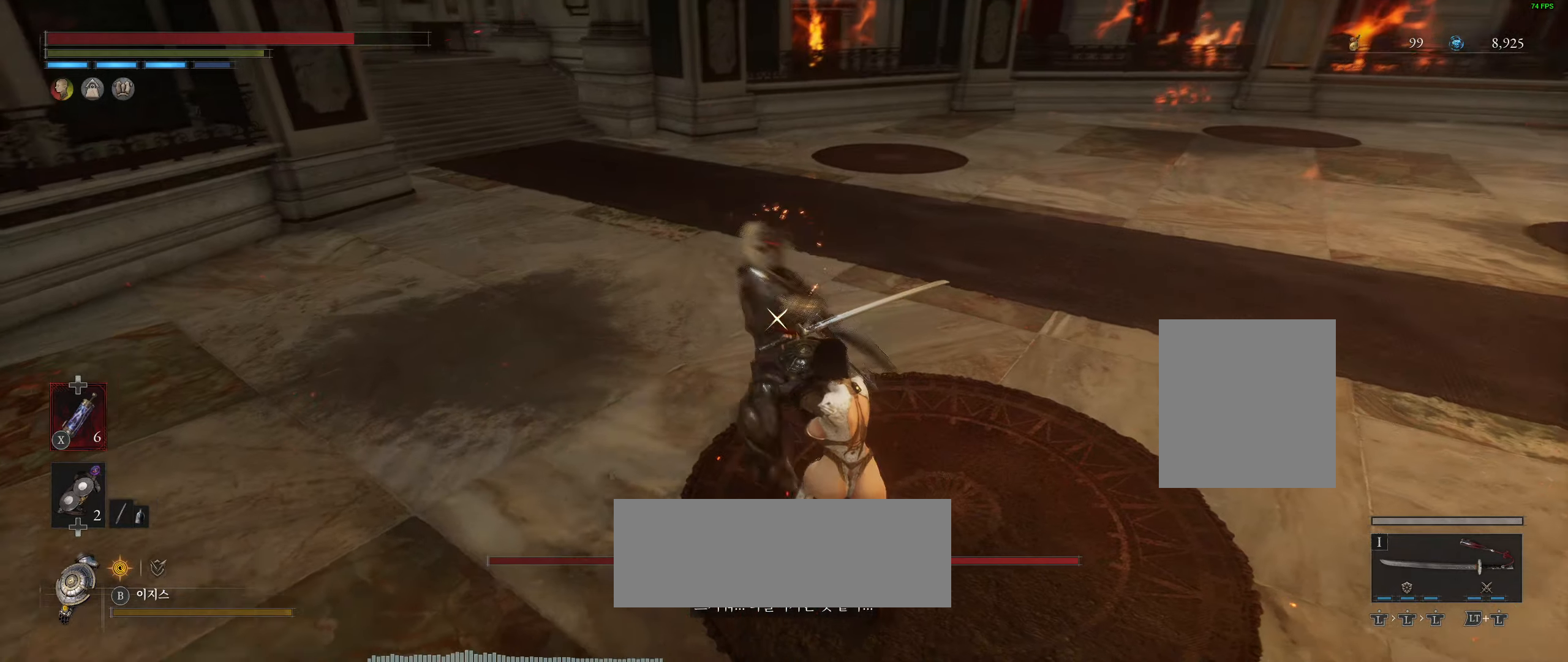
{"dt_ms": 500, "buttons": [], "left_stick": "down-right", "events": [[383, "L2", "up"]]}
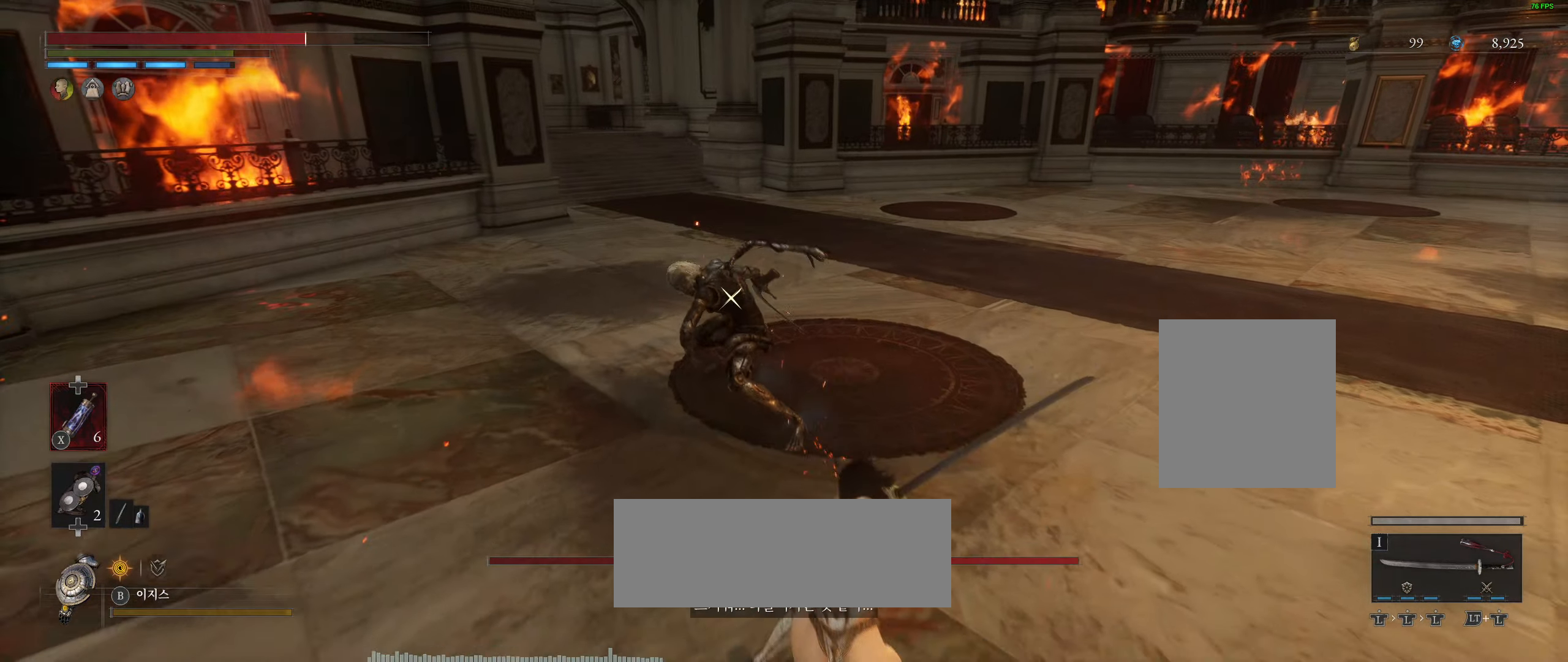
{"dt_ms": 500, "buttons": [], "left_stick": "down-right", "events": []}
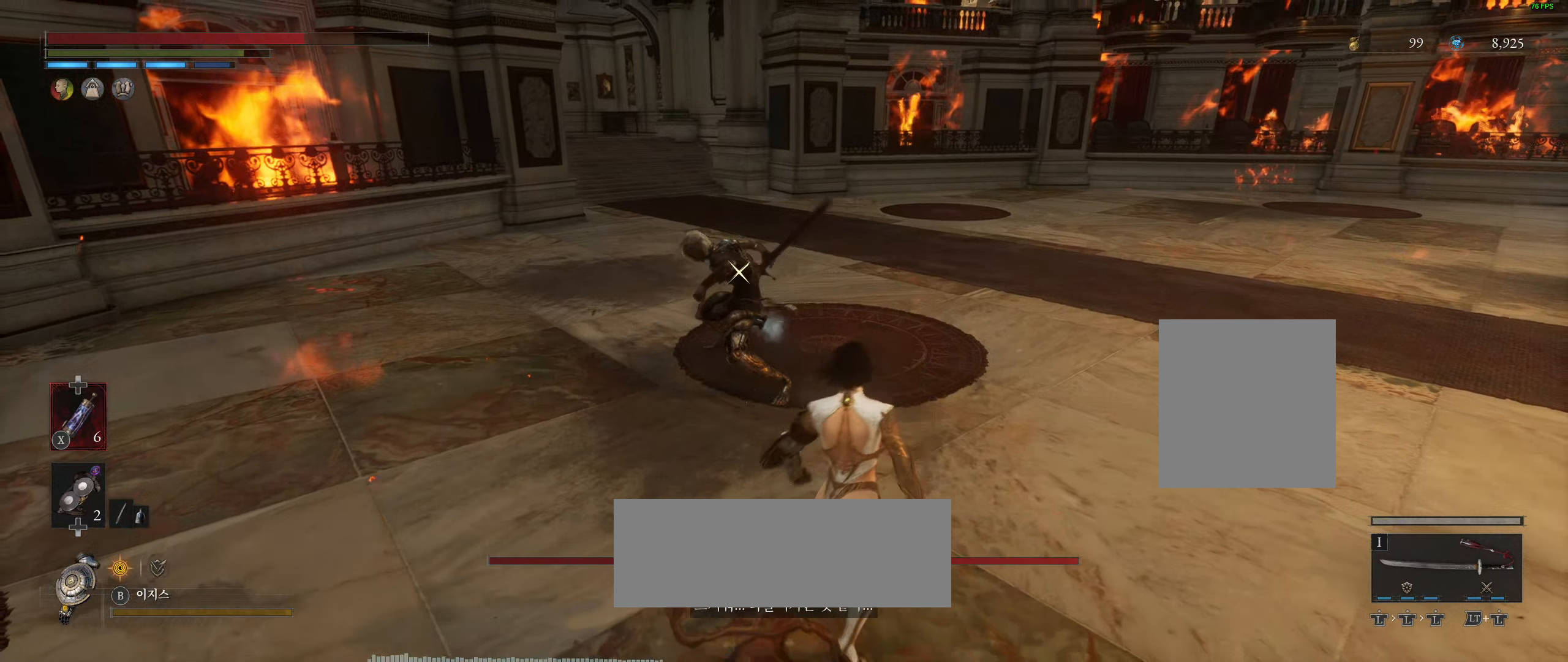
{"dt_ms": 500, "buttons": ["R2"], "left_stick": "center", "events": [[317, "left_stick", "center"], [500, "R2", "down"]]}
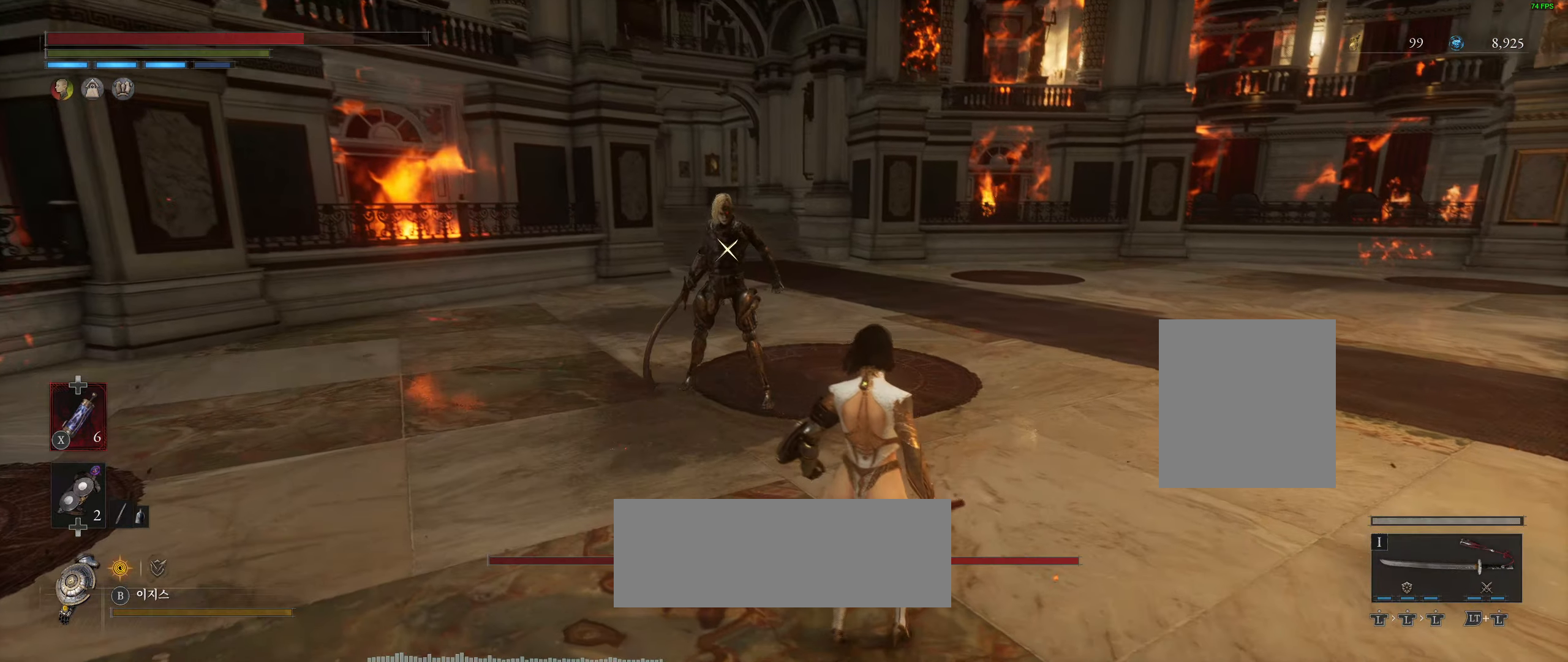
{"dt_ms": 500, "buttons": [], "left_stick": "right", "events": [[50, "left_stick", "right"], [83, "R2", "up"]]}
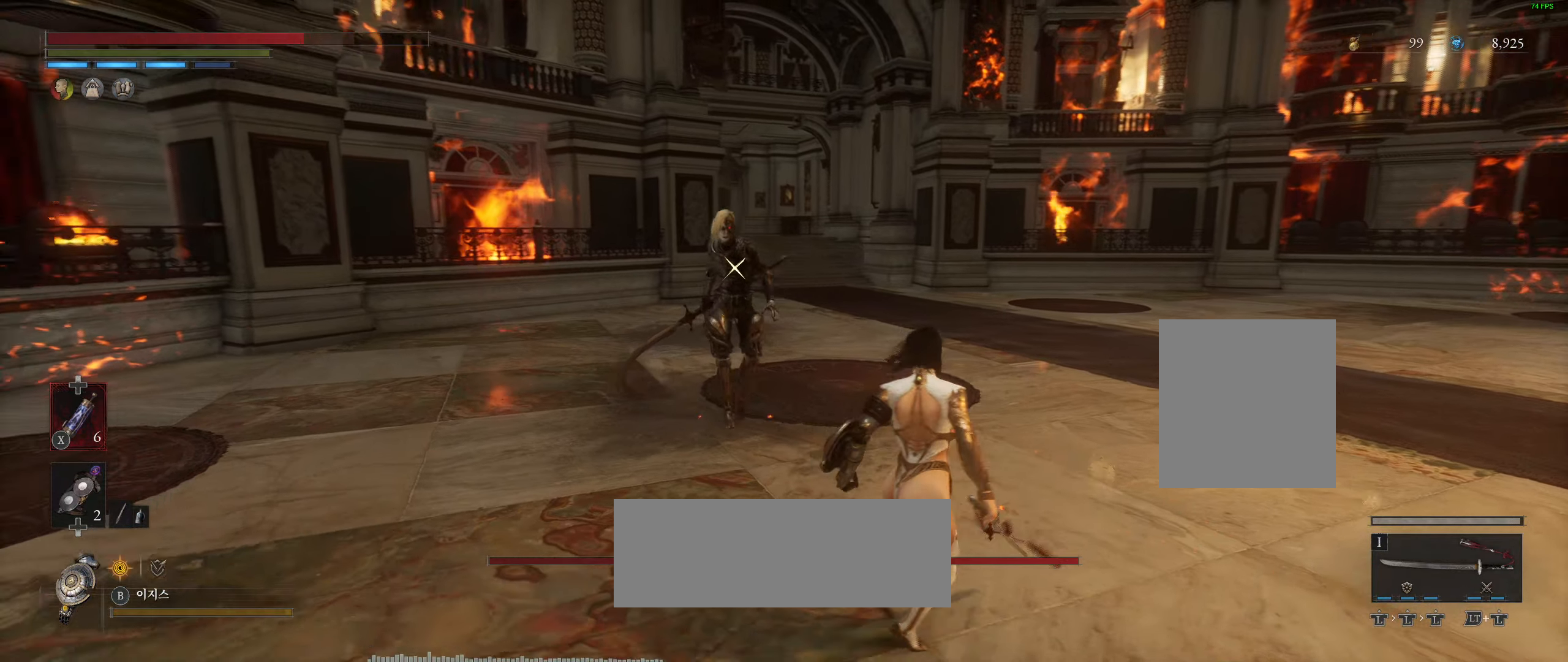
{"dt_ms": 500, "buttons": [], "left_stick": "center", "events": [[17, "left_stick", "center"], [267, "left_stick", "down-right"], [450, "left_stick", "center"]]}
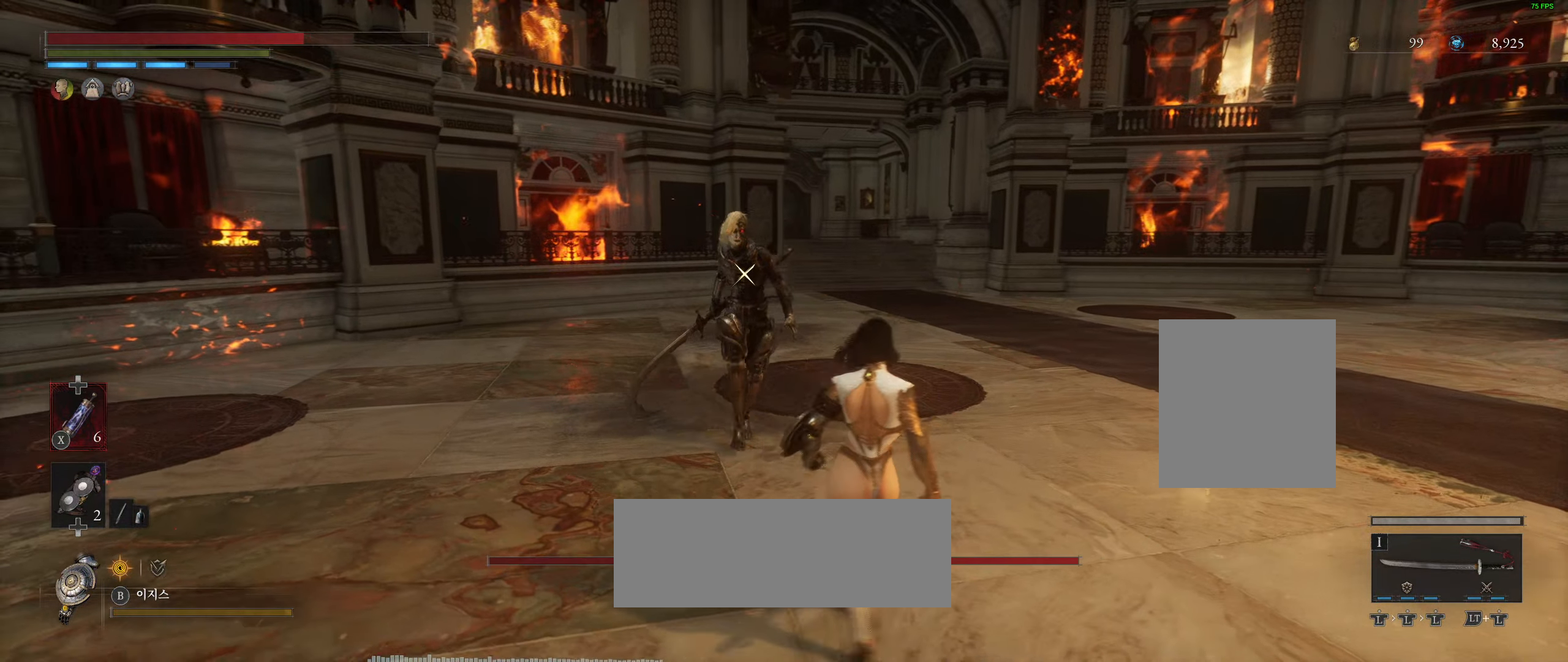
{"dt_ms": 500, "buttons": [], "left_stick": "down-right", "events": [[33, "R2", "down"], [133, "left_stick", "down-right"], [167, "R2", "up"]]}
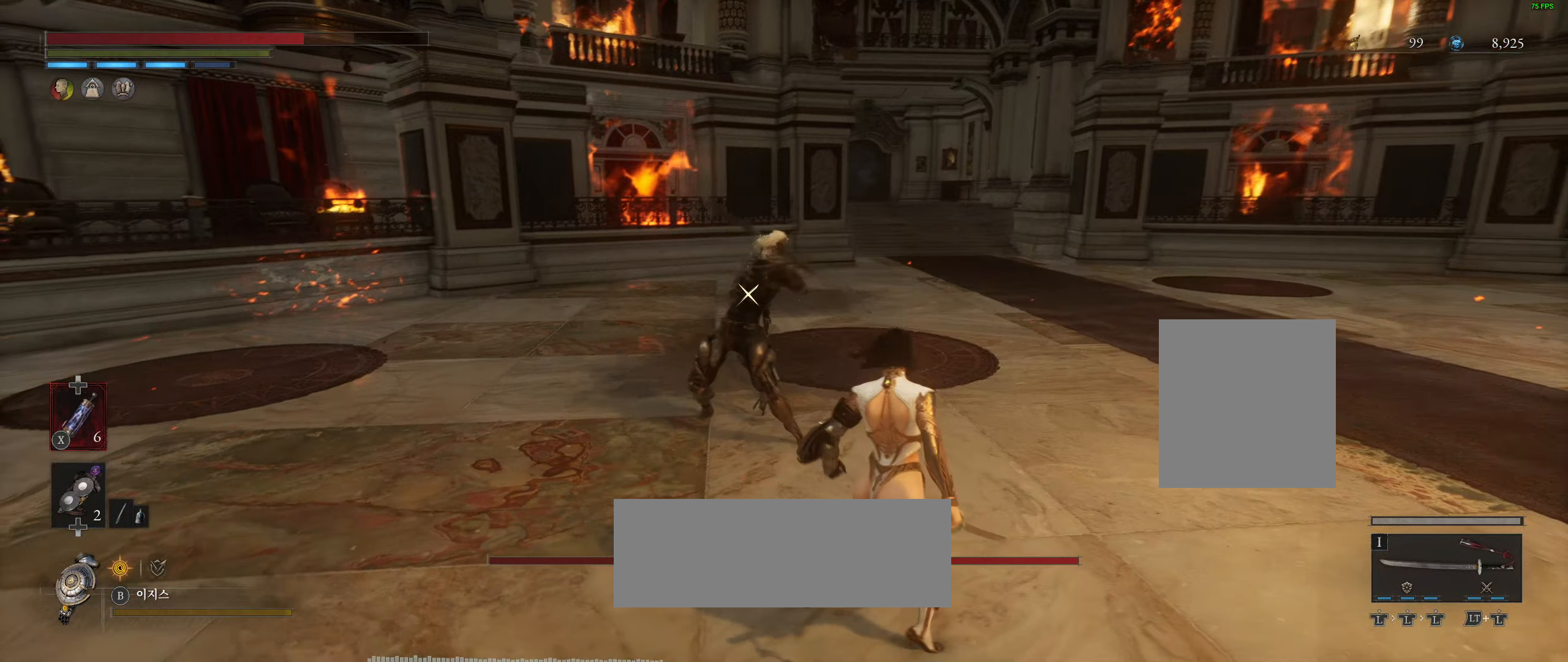
{"dt_ms": 500, "buttons": ["L2"], "left_stick": "down-right", "events": [[67, "L2", "down"]]}
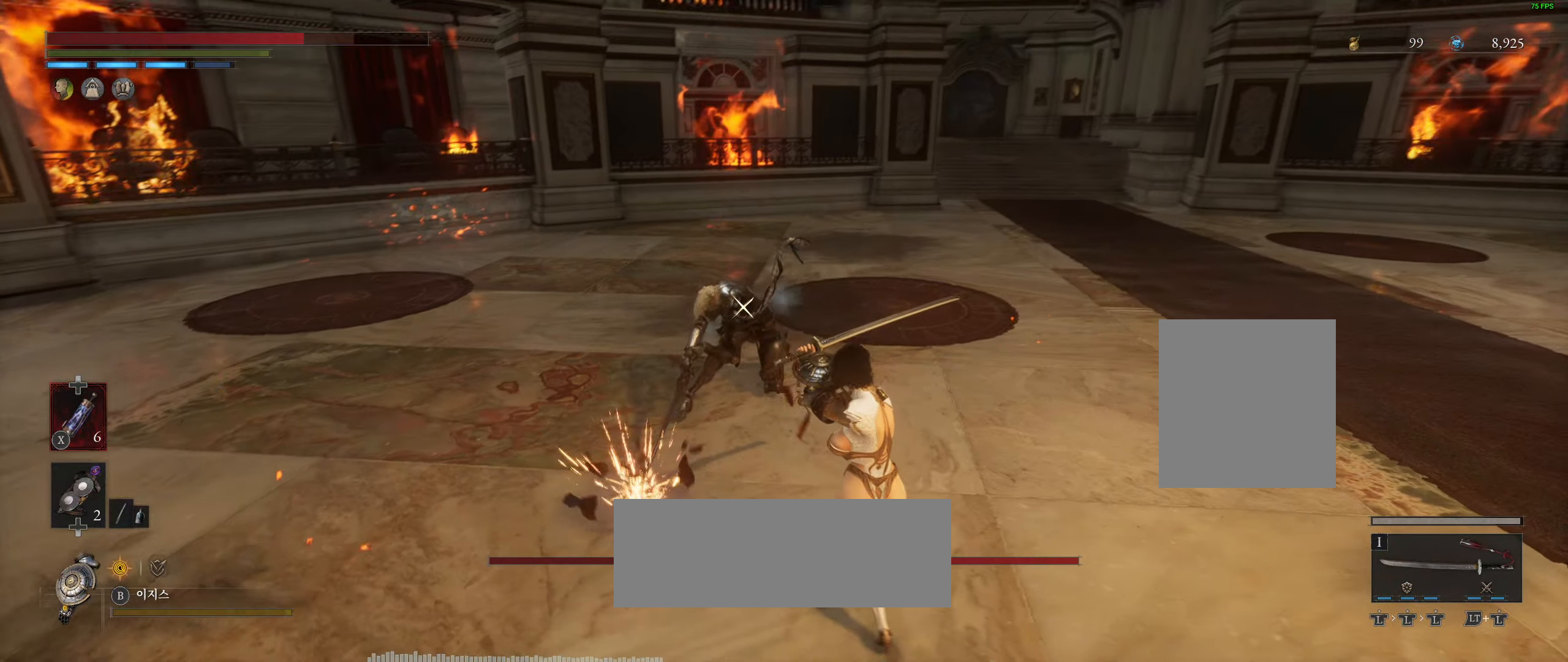
{"dt_ms": 500, "buttons": [], "left_stick": "right", "events": [[33, "L2", "up"], [467, "left_stick", "right"]]}
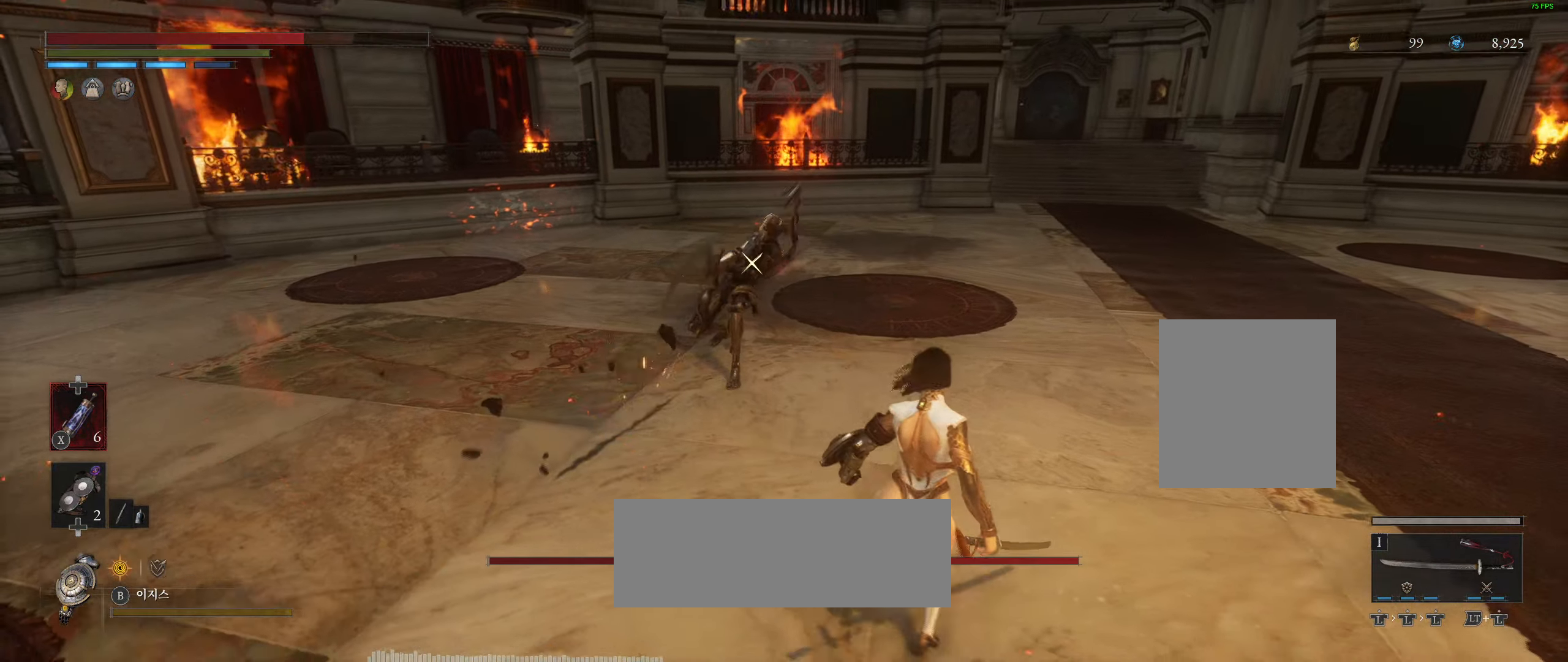
{"dt_ms": 500, "buttons": [], "left_stick": "center", "events": [[250, "left_stick", "center"]]}
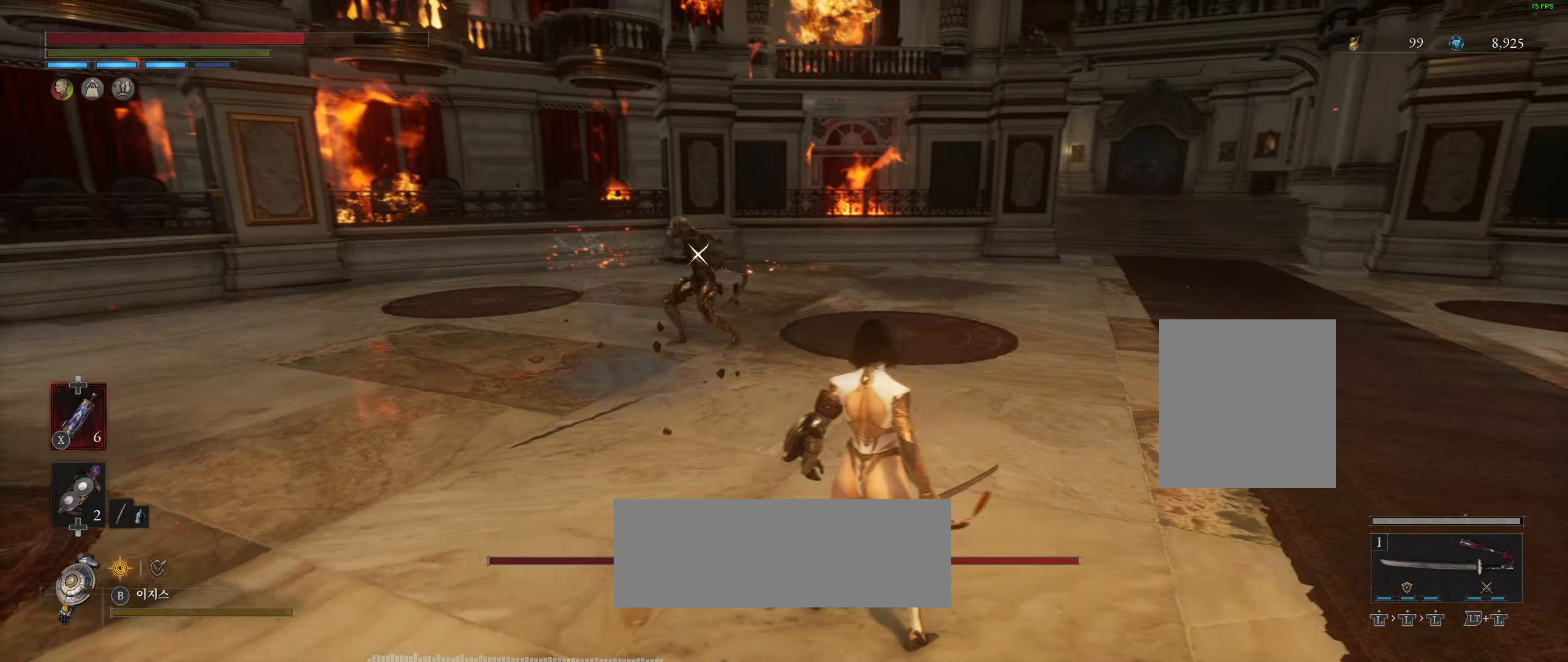
{"dt_ms": 500, "buttons": [], "left_stick": "center", "events": [[234, "left_stick", "down-right"], [417, "left_stick", "center"]]}
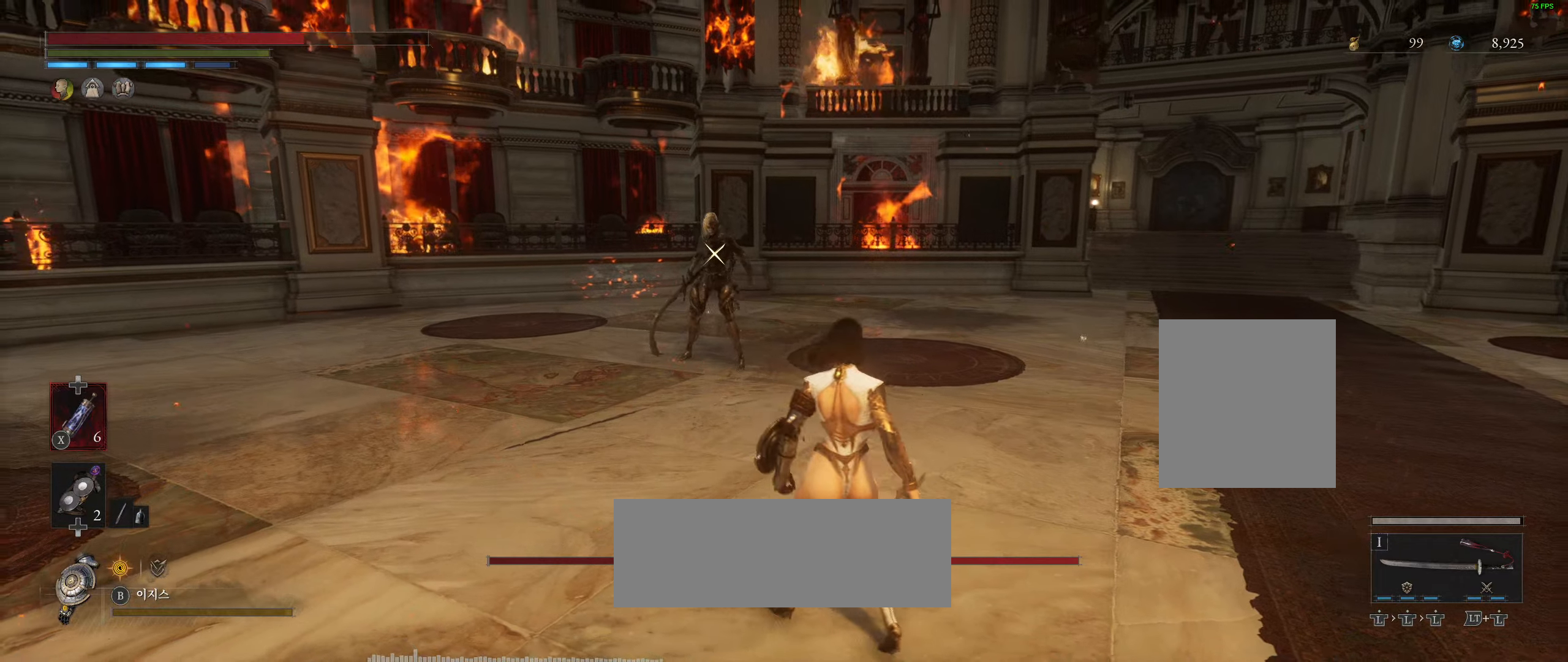
{"dt_ms": 500, "buttons": [], "left_stick": "center", "events": []}
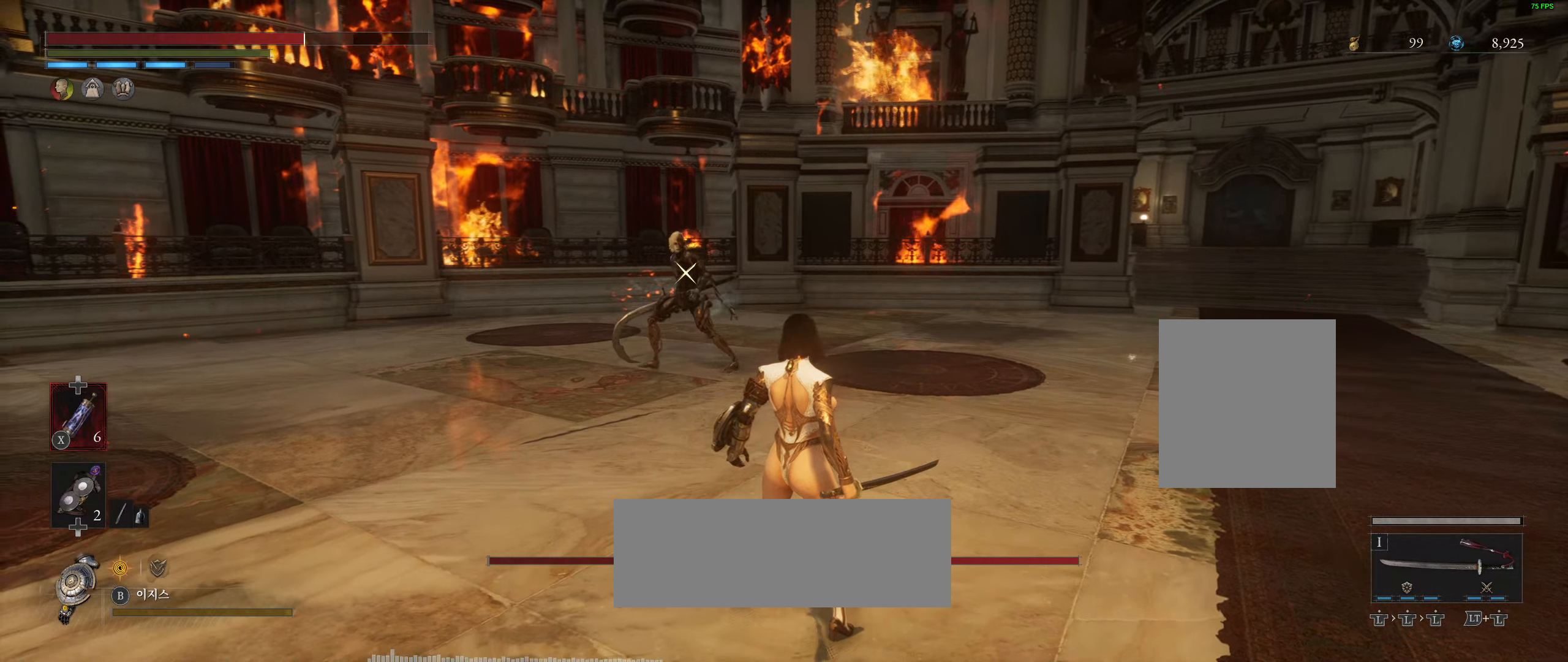
{"dt_ms": 500, "buttons": [], "left_stick": "down", "events": [[134, "left_stick", "down-left"], [467, "left_stick", "down"]]}
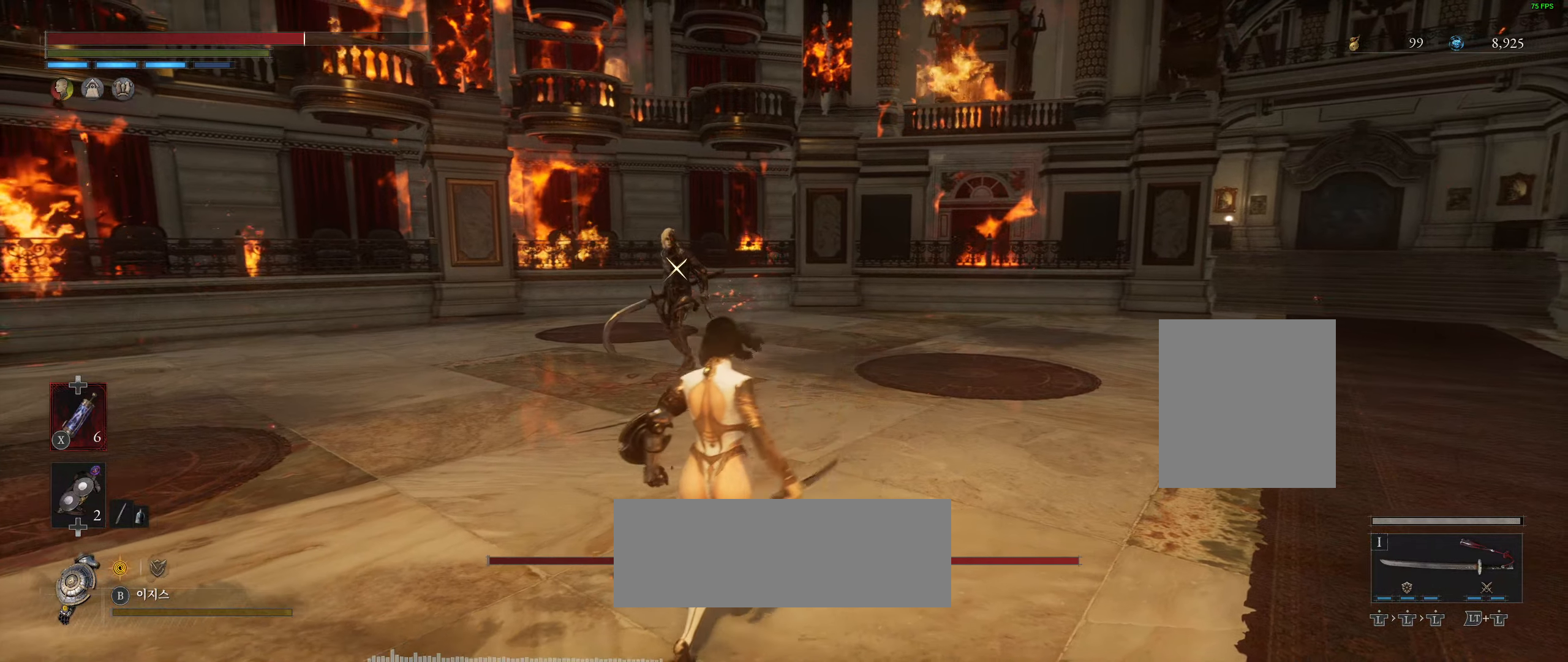
{"dt_ms": 500, "buttons": [], "left_stick": "down-right", "events": [[34, "R2", "down"], [67, "left_stick", "center"], [217, "R2", "up"], [400, "left_stick", "down-right"]]}
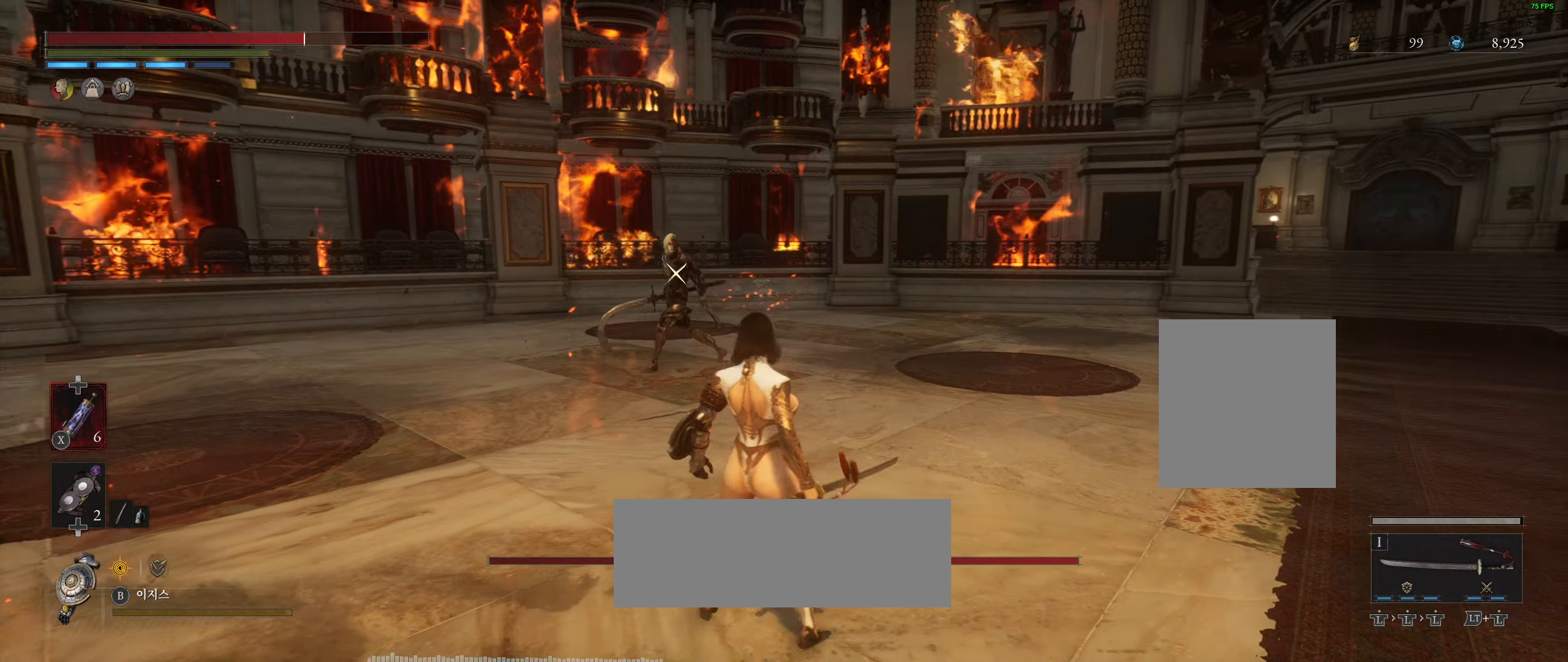
{"dt_ms": 500, "buttons": [], "left_stick": "left", "events": [[50, "left_stick", "center"], [334, "left_stick", "left"]]}
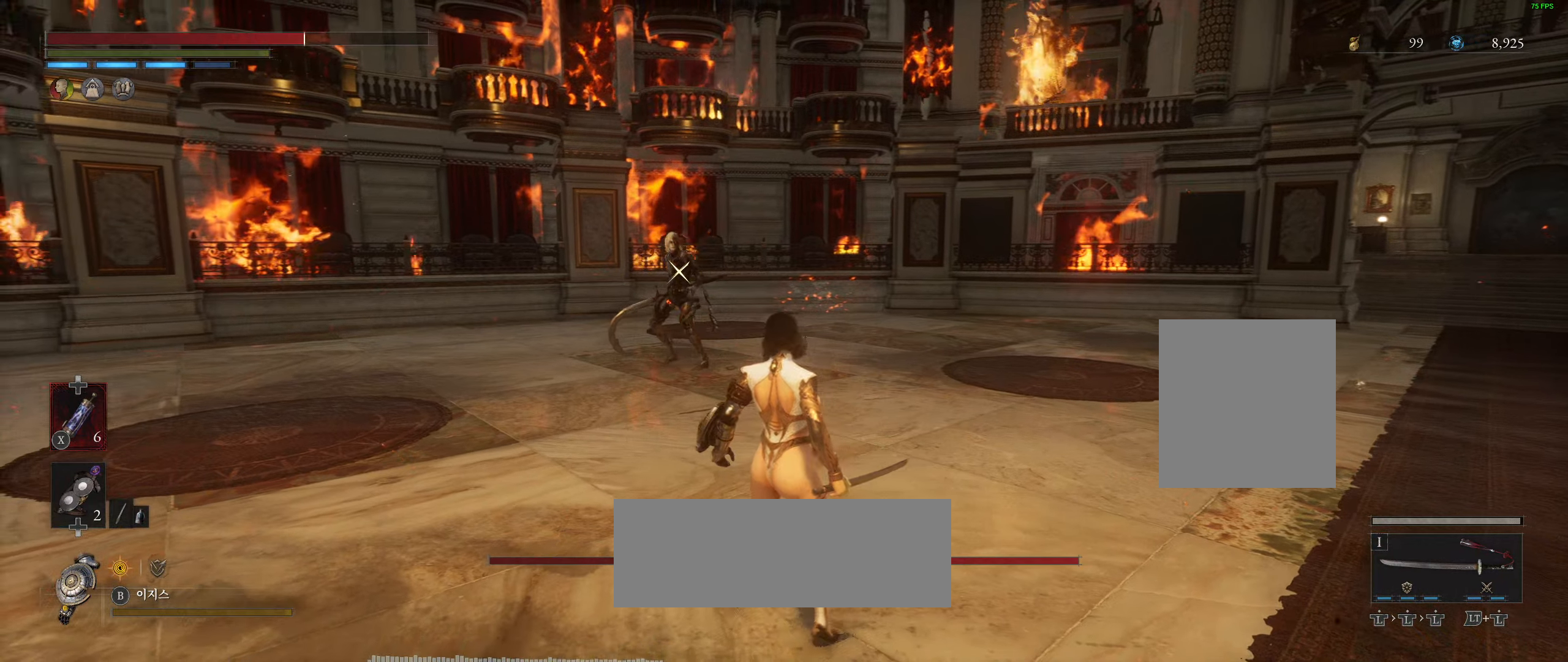
{"dt_ms": 500, "buttons": [], "left_stick": "right", "events": [[200, "left_stick", "down"], [267, "left_stick", "down-right"], [367, "left_stick", "right"]]}
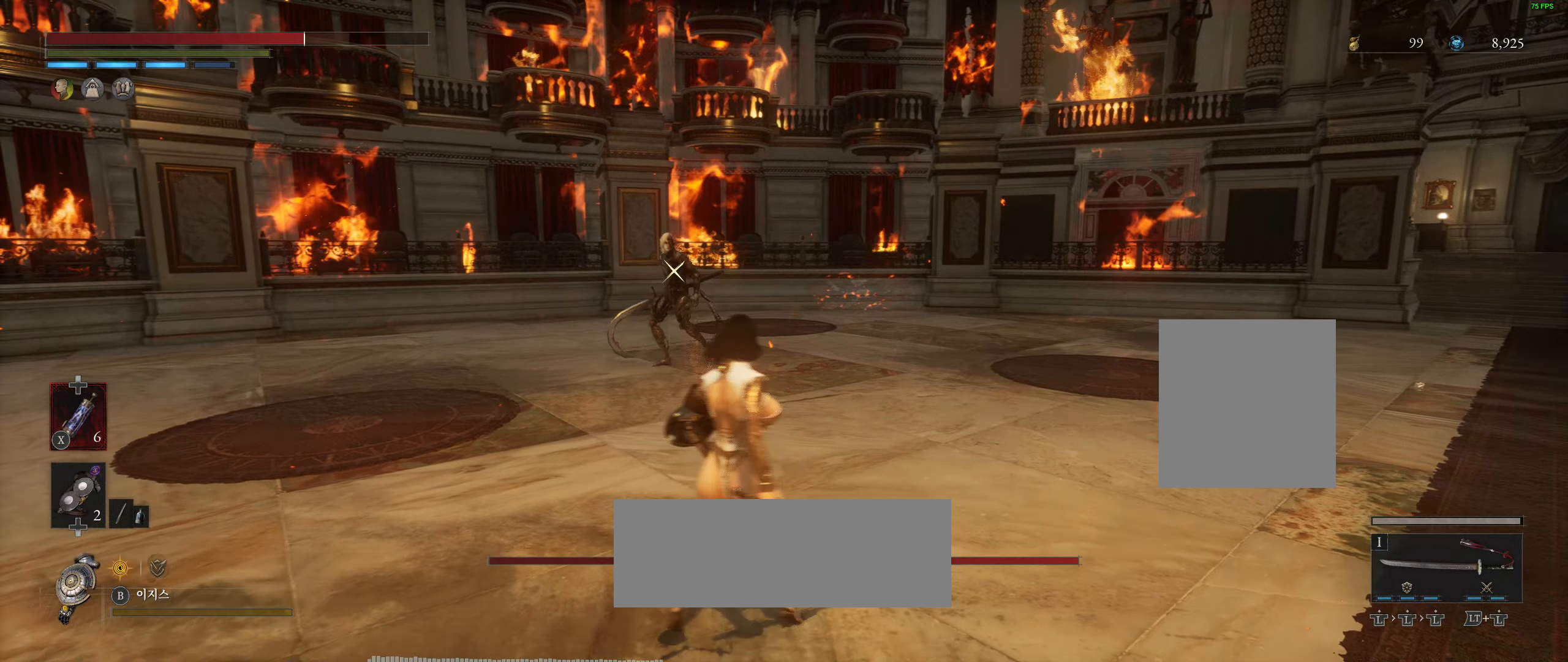
{"dt_ms": 500, "buttons": [], "left_stick": "up", "events": [[50, "left_stick", "center"], [434, "left_stick", "up"]]}
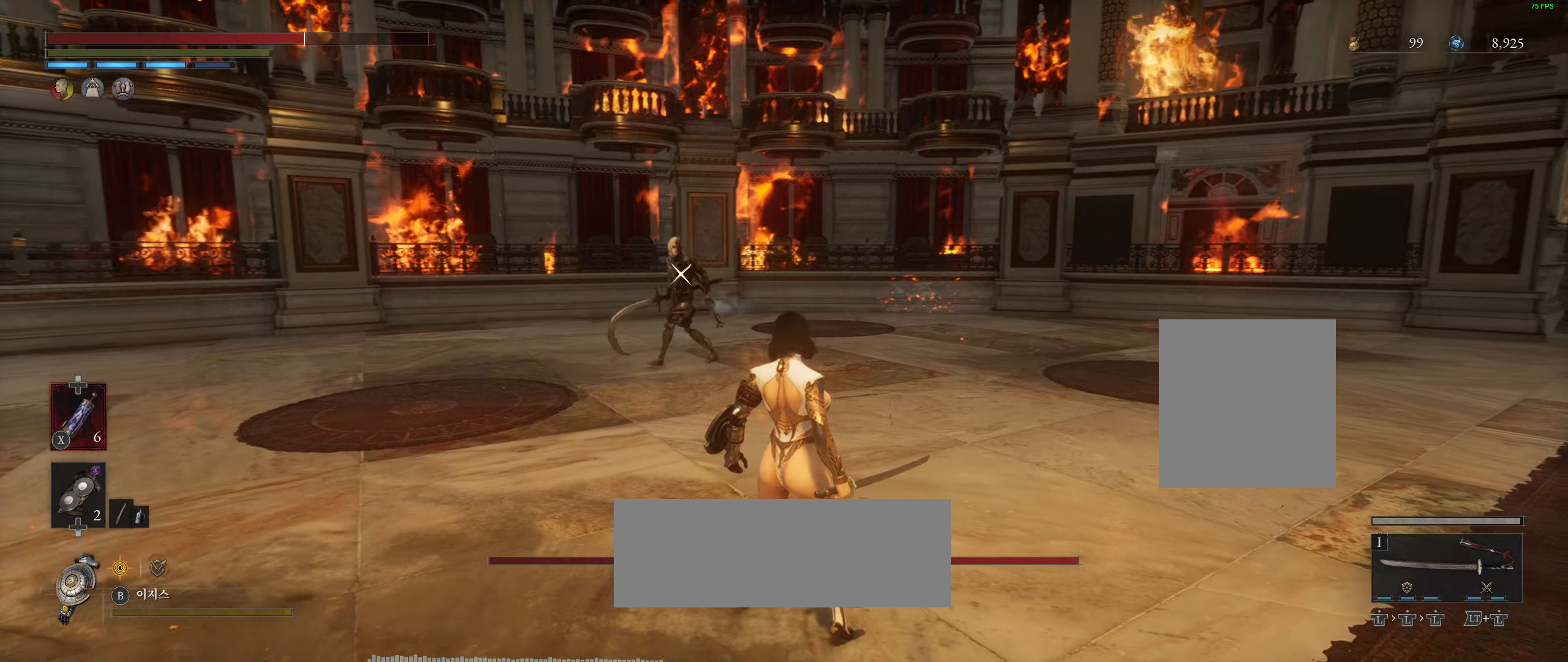
{"dt_ms": 500, "buttons": [], "left_stick": "down-right", "events": [[167, "left_stick", "center"], [350, "left_stick", "down-right"]]}